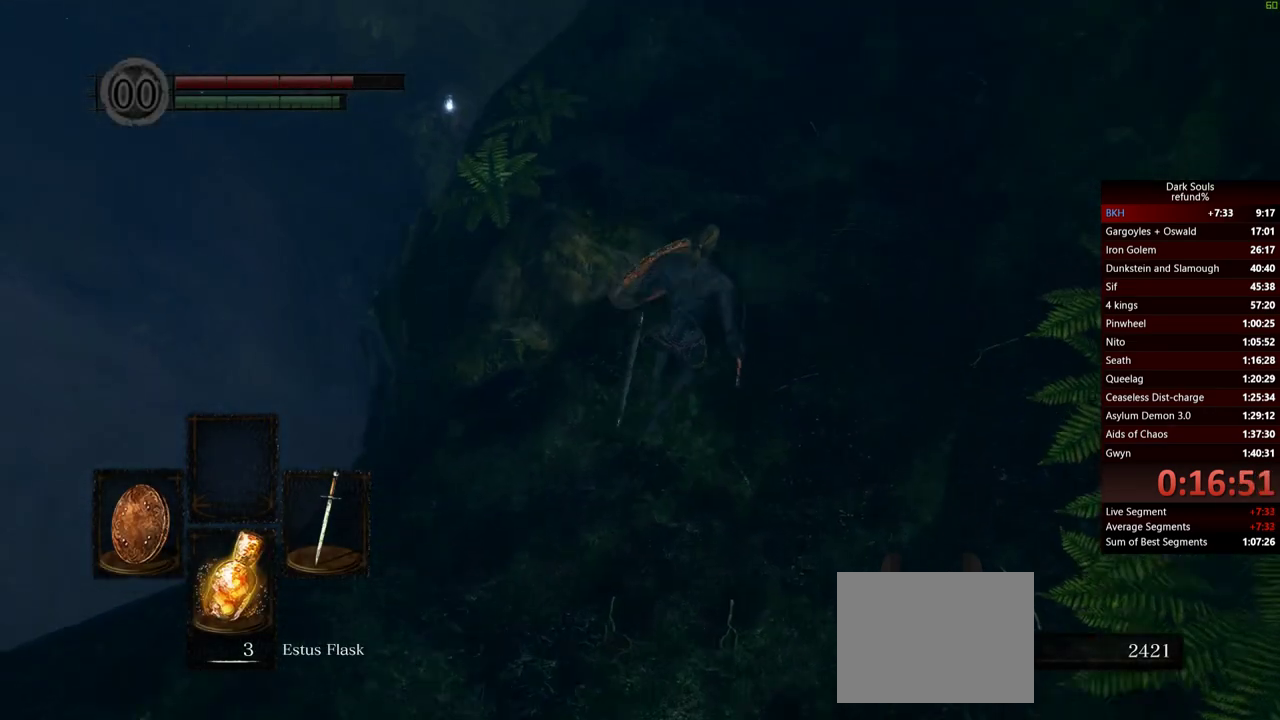
Gameplay with a controller (Xbox layout); each line is a JSON object with the inputs held at the frame after it. "events" lists button and stick changes between this image and that frame as [ms after this image, input, new state], when the widget could be followed in between.
{"buttons": ["B"], "left_stick": "up", "right_stick": "center", "events": [[67, "left_stick", "up"]]}
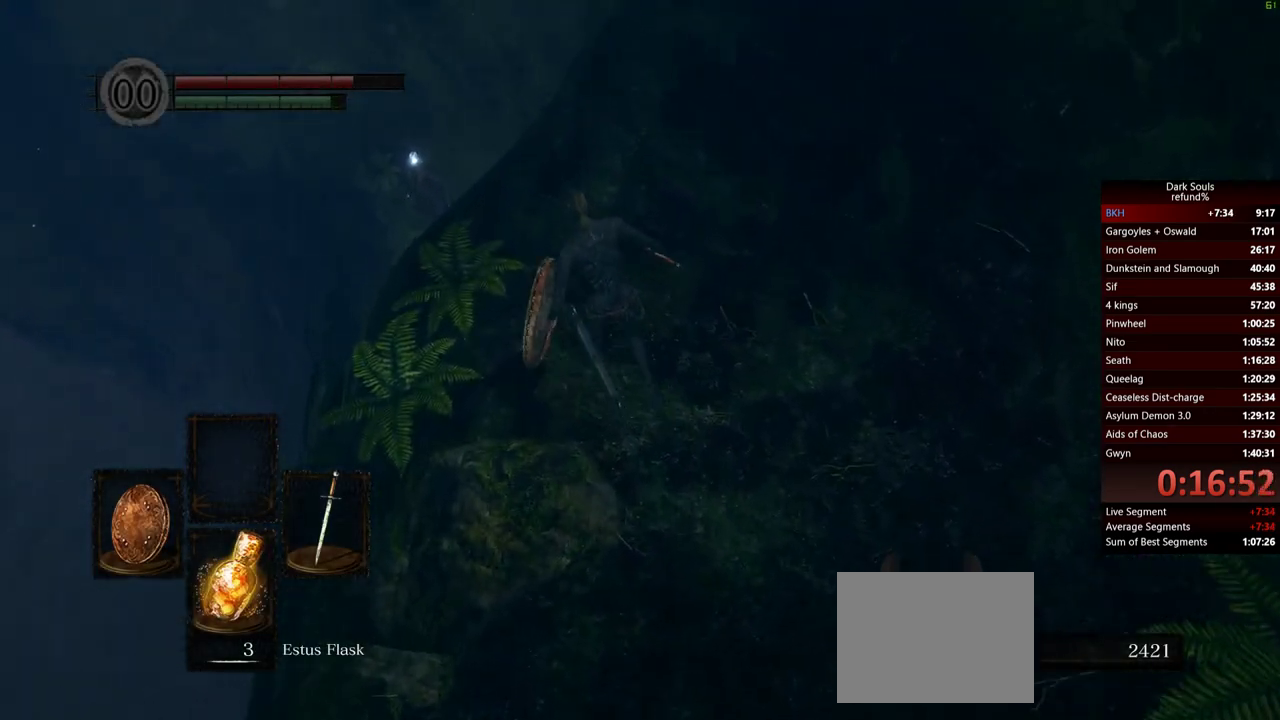
{"buttons": ["B"], "left_stick": "up", "right_stick": "center", "events": []}
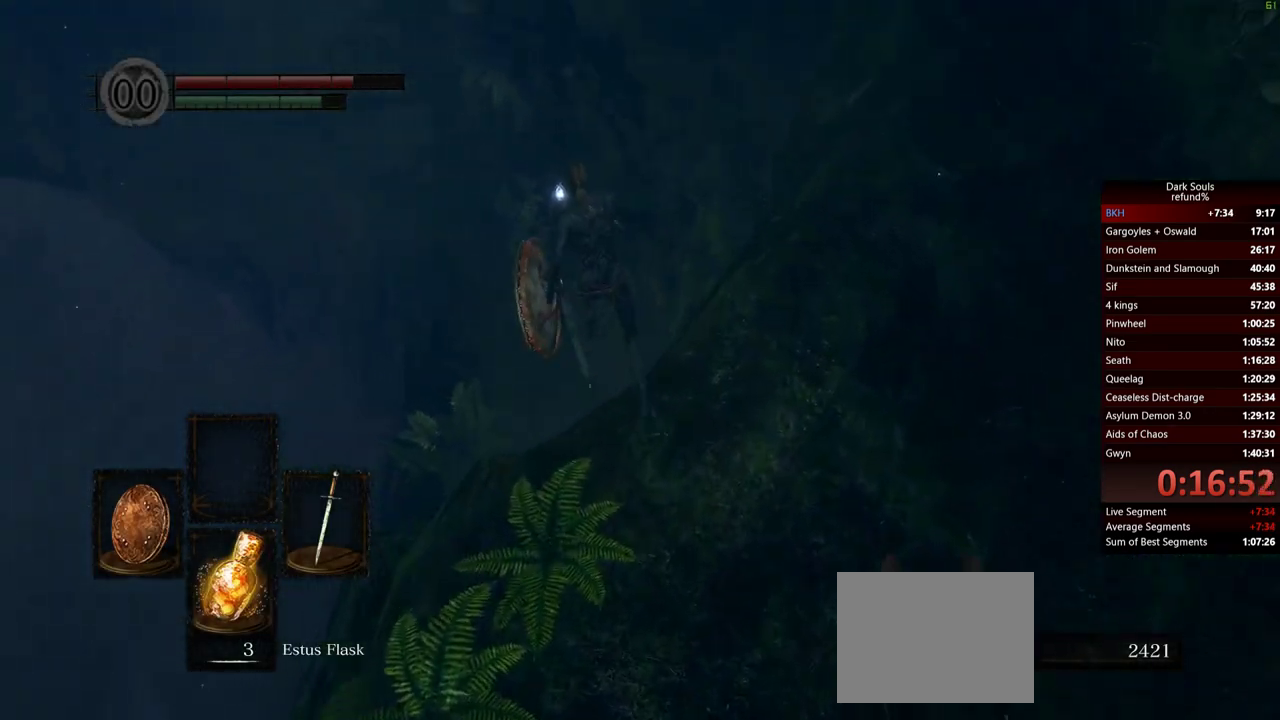
{"buttons": [], "left_stick": "up", "right_stick": "center", "events": [[334, "B", "up"]]}
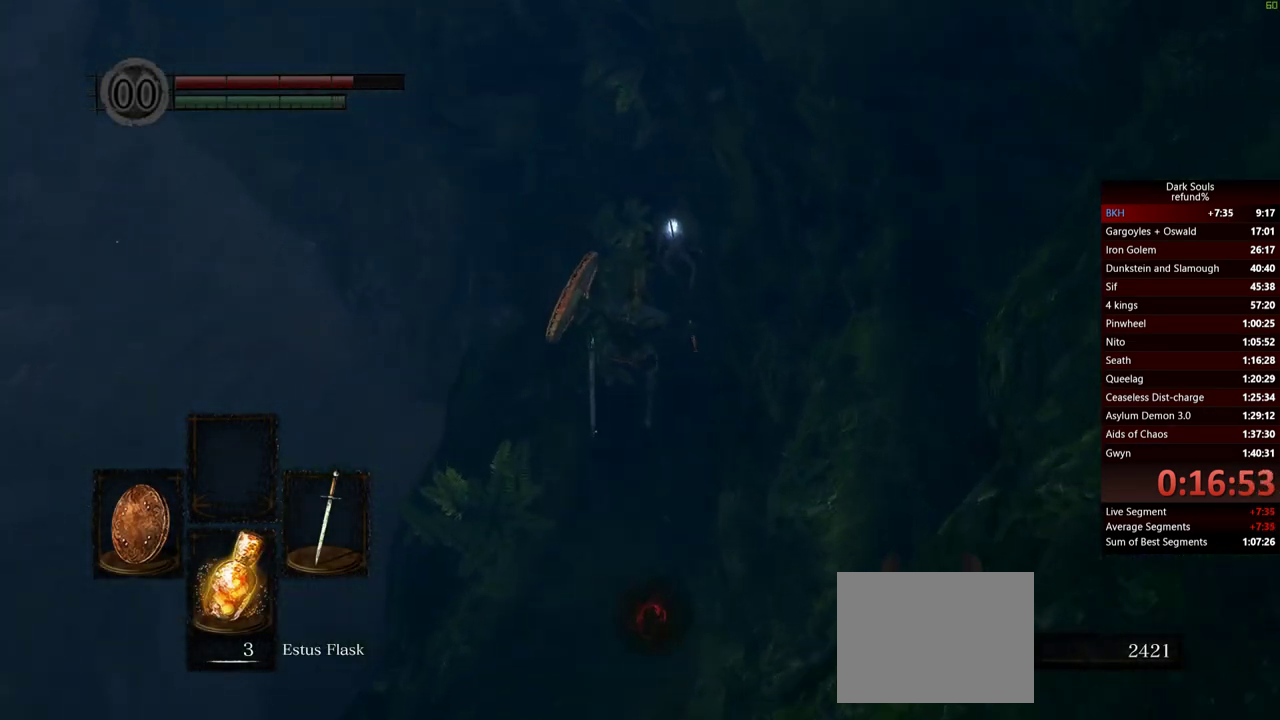
{"buttons": ["B"], "left_stick": "up", "right_stick": "center", "events": [[333, "B", "down"], [417, "B", "up"], [467, "B", "down"]]}
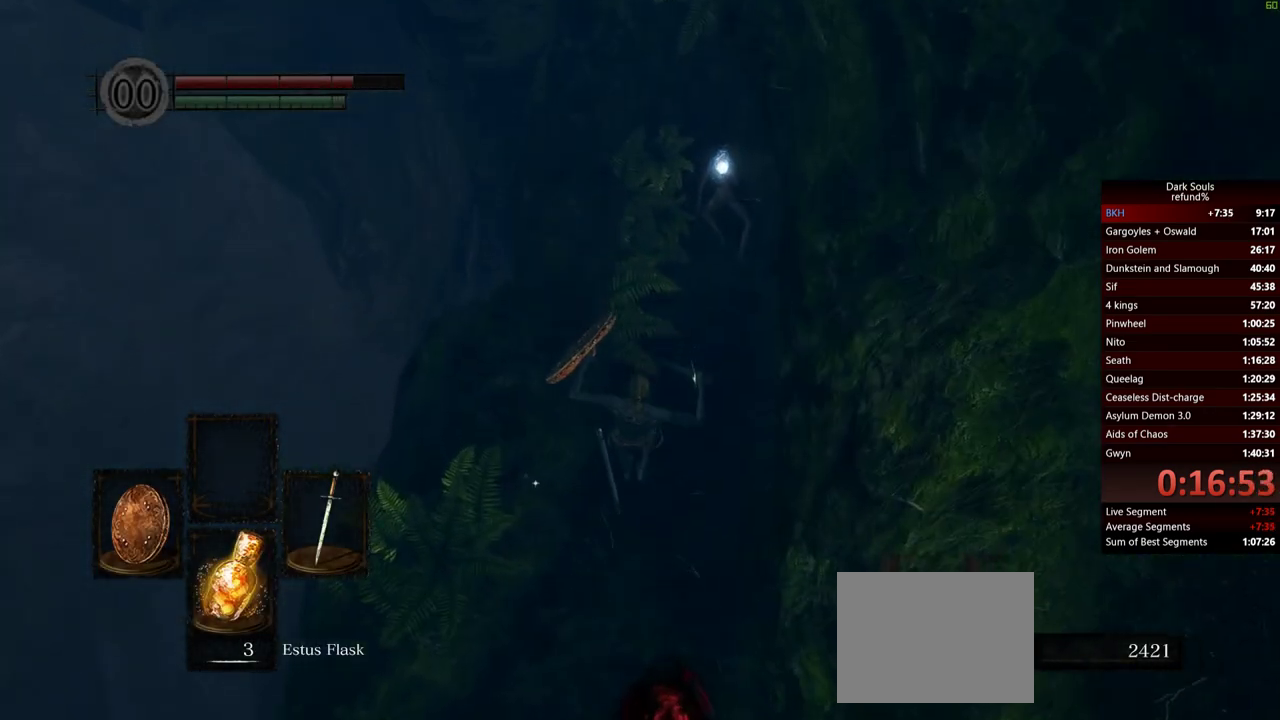
{"buttons": [], "left_stick": "up", "right_stick": "center", "events": [[50, "B", "up"], [117, "B", "down"], [184, "B", "up"], [367, "B", "down"], [434, "B", "up"]]}
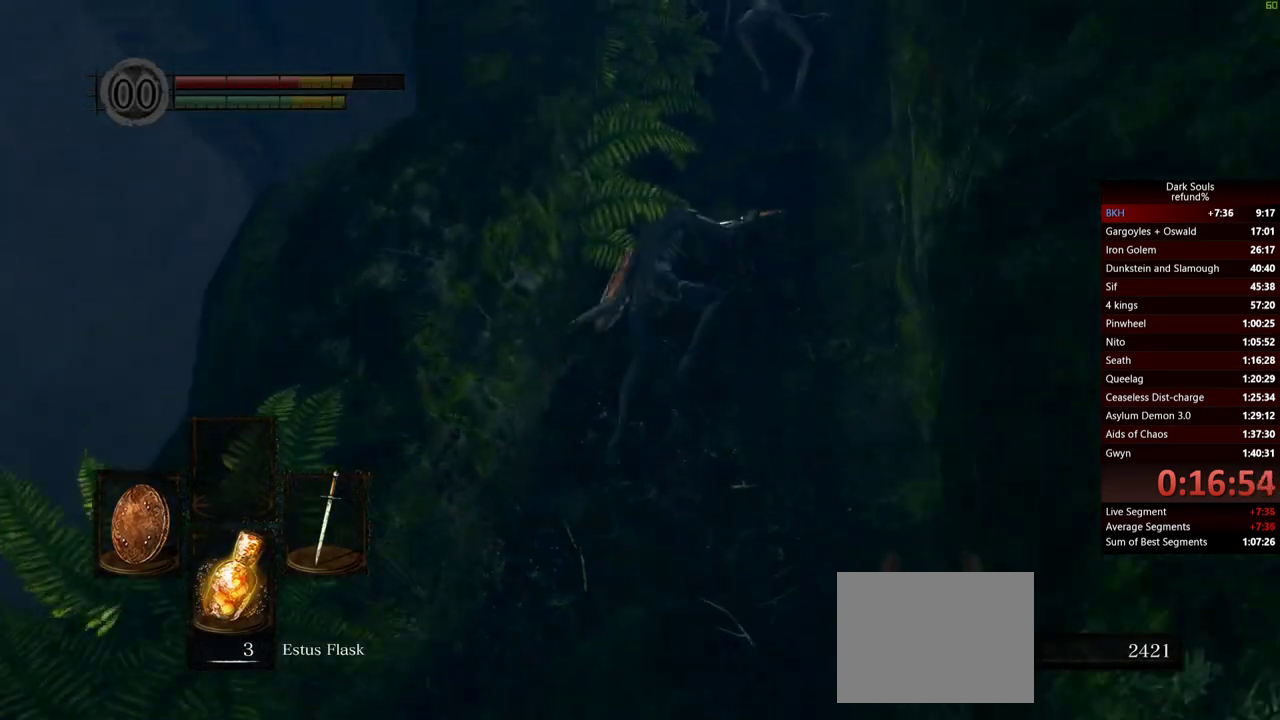
{"buttons": ["A"], "left_stick": "up", "right_stick": "up-right", "events": [[101, "right_stick", "right"], [317, "right_stick", "up-right"], [484, "A", "down"]]}
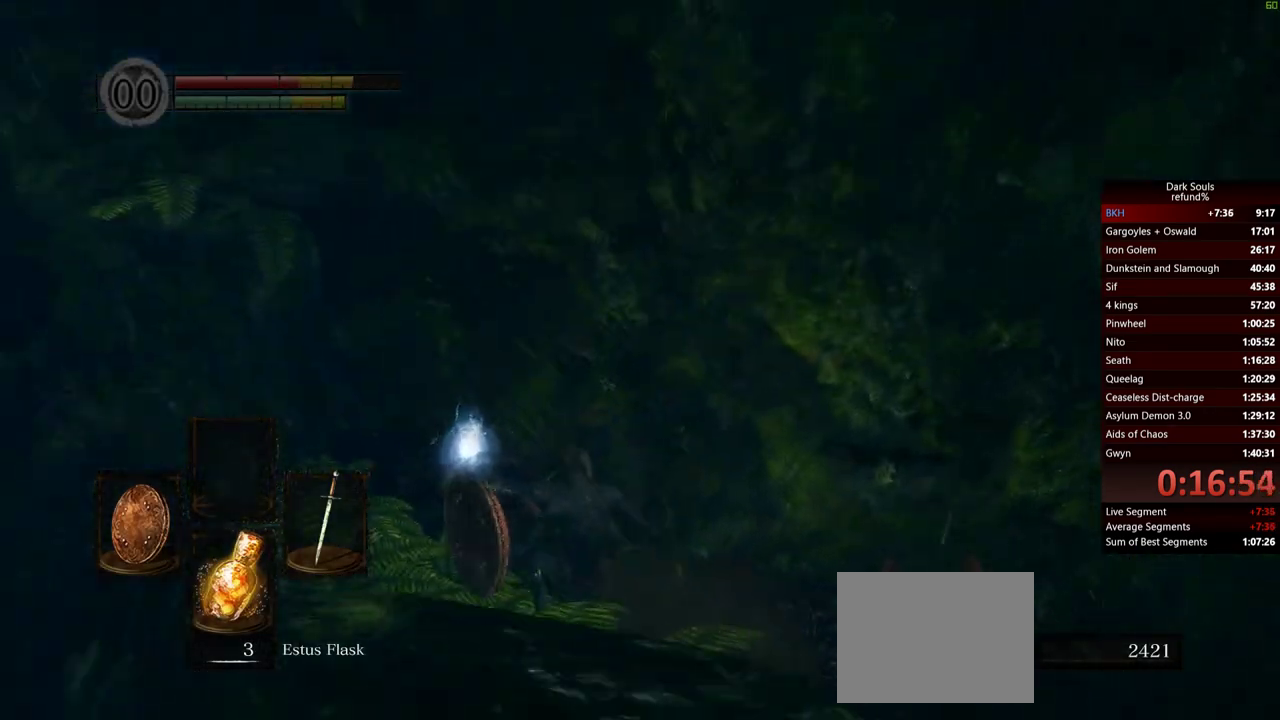
{"buttons": [], "left_stick": "up", "right_stick": "center", "events": [[83, "A", "up"], [100, "right_stick", "right"], [184, "A", "down"], [234, "right_stick", "center"], [334, "A", "up"], [400, "A", "down"], [484, "A", "up"]]}
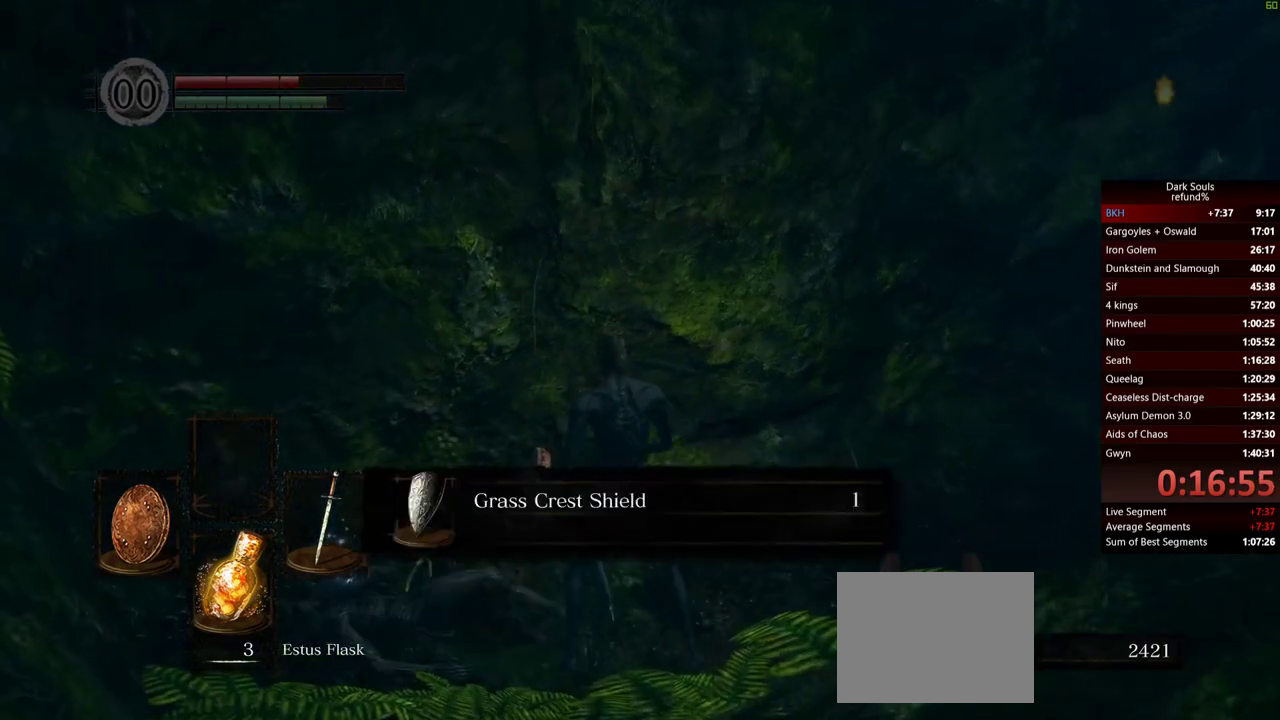
{"buttons": ["A"], "left_stick": "right", "right_stick": "right", "events": [[16, "left_stick", "up-right"], [116, "right_stick", "up-right"], [133, "left_stick", "right"], [166, "A", "down"], [350, "A", "up"], [350, "right_stick", "right"], [450, "A", "down"]]}
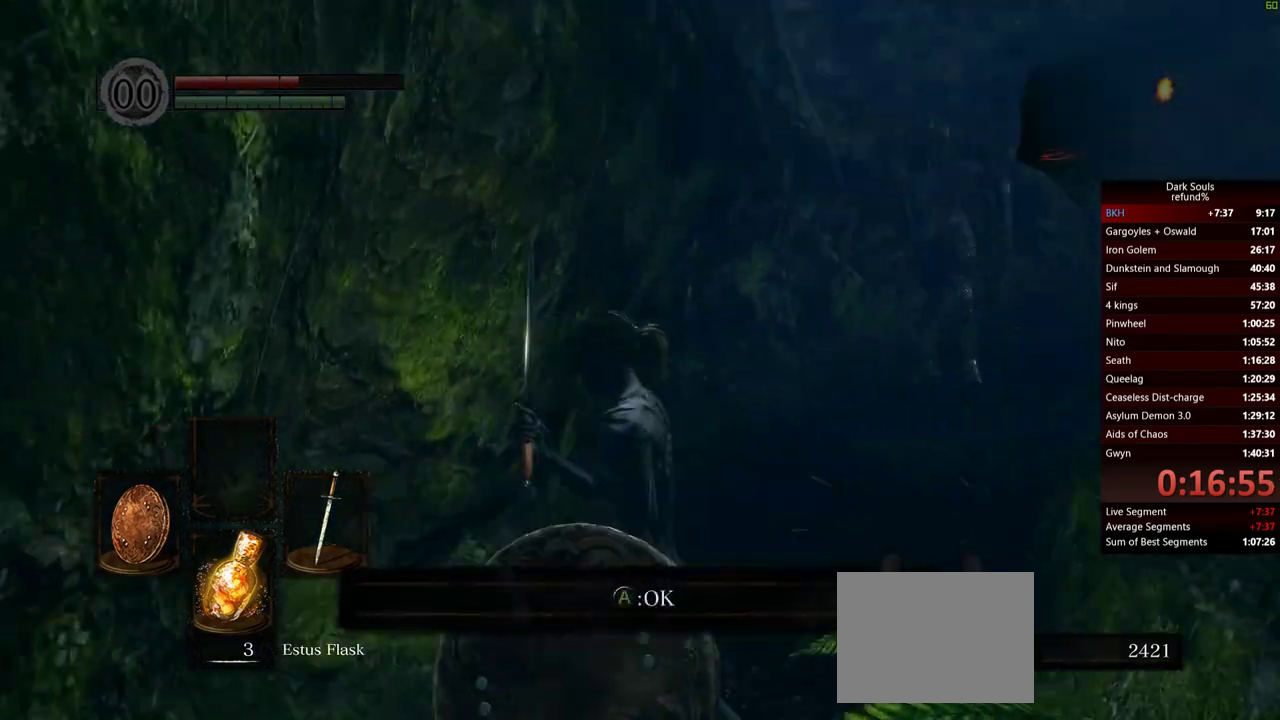
{"buttons": [], "left_stick": "up", "right_stick": "center", "events": [[33, "left_stick", "up-right"], [50, "A", "up"], [100, "right_stick", "center"], [167, "left_stick", "up"]]}
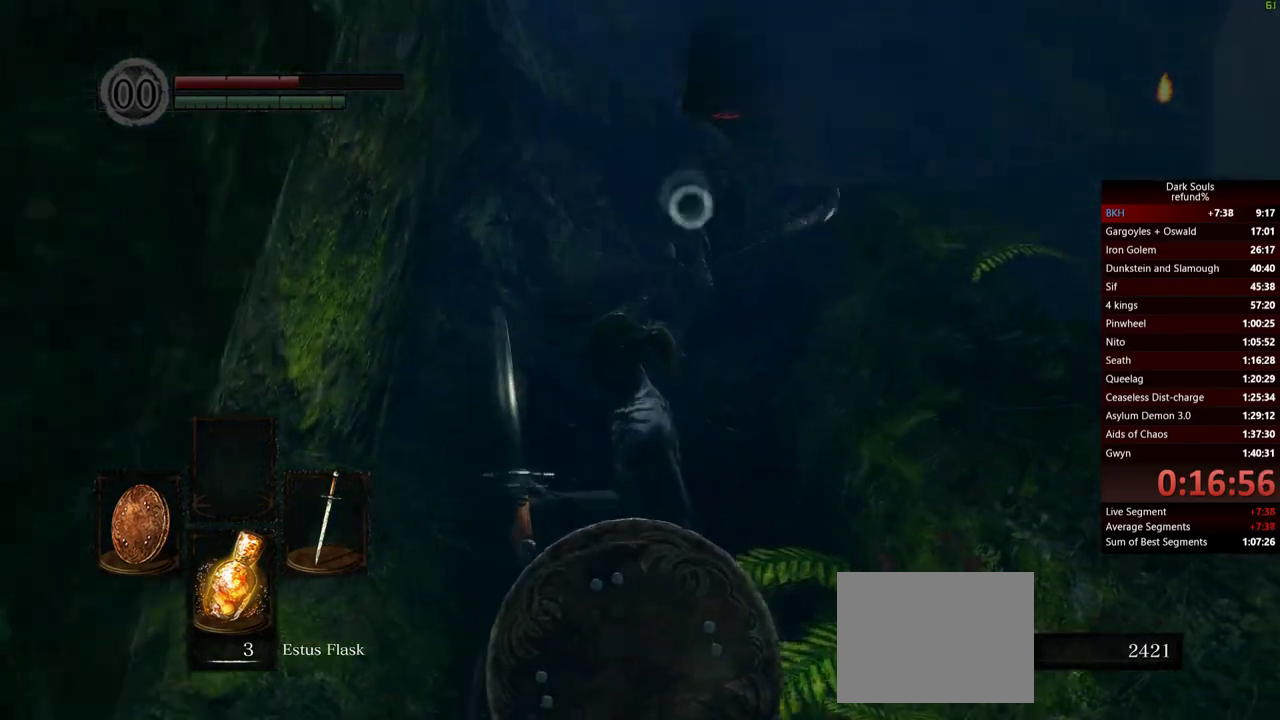
{"buttons": ["L1"], "left_stick": "up-left", "right_stick": "center", "events": [[51, "left_stick", "up-left"], [101, "L1", "down"]]}
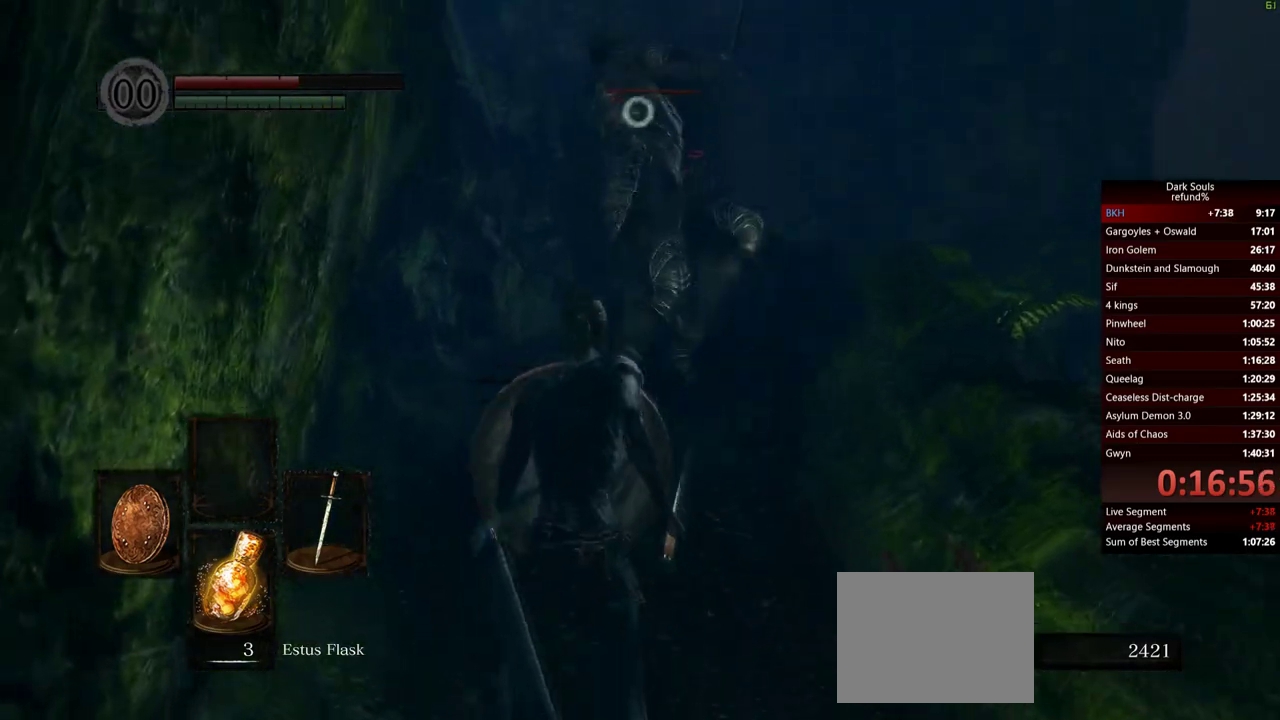
{"buttons": ["L1"], "left_stick": "up-left", "right_stick": "center", "events": [[167, "B", "down"], [300, "B", "up"]]}
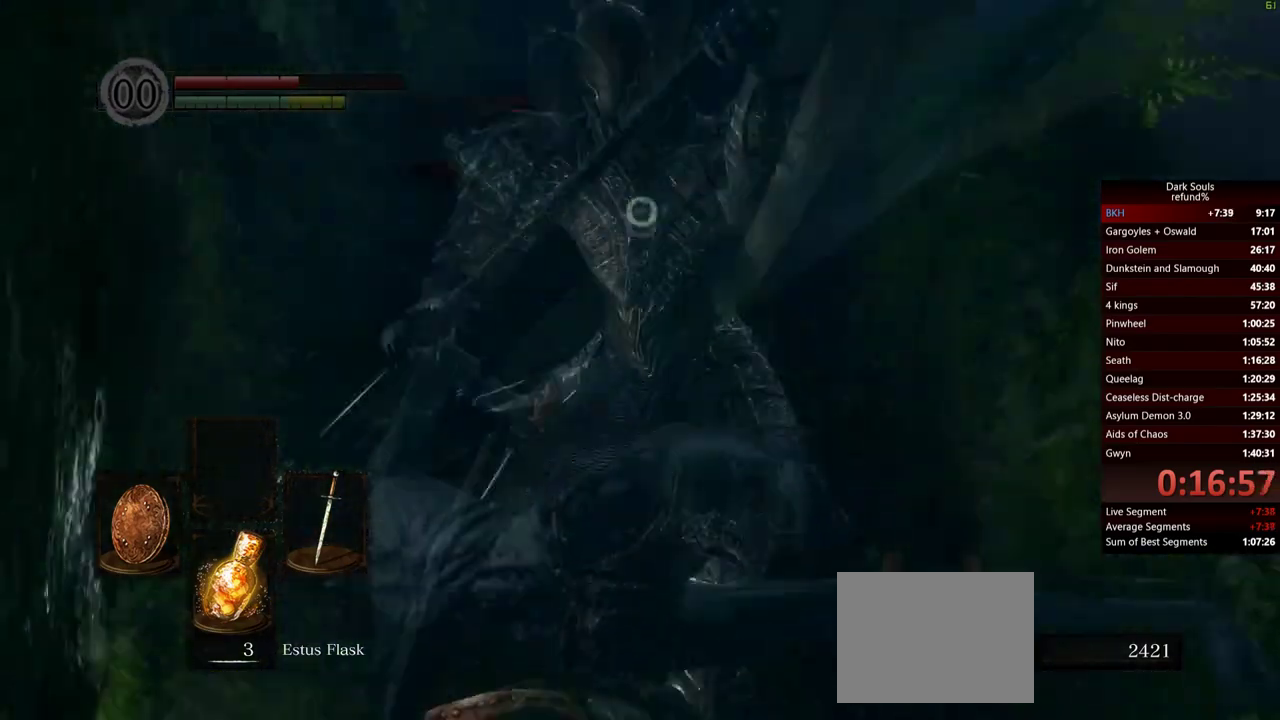
{"buttons": [], "left_stick": "up-right", "right_stick": "center", "events": [[383, "left_stick", "up"], [433, "left_stick", "up-right"], [450, "L1", "up"]]}
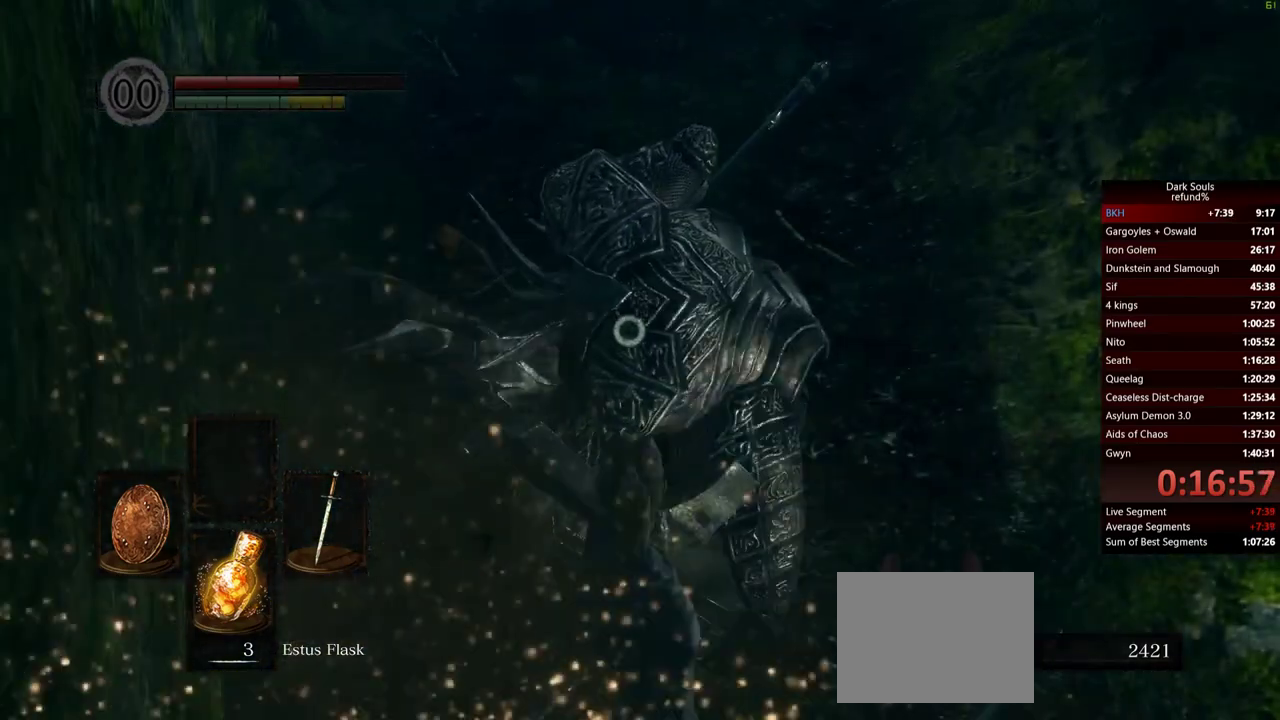
{"buttons": [], "left_stick": "right", "right_stick": "center", "events": [[67, "left_stick", "right"], [334, "left_stick", "up-right"], [450, "left_stick", "right"]]}
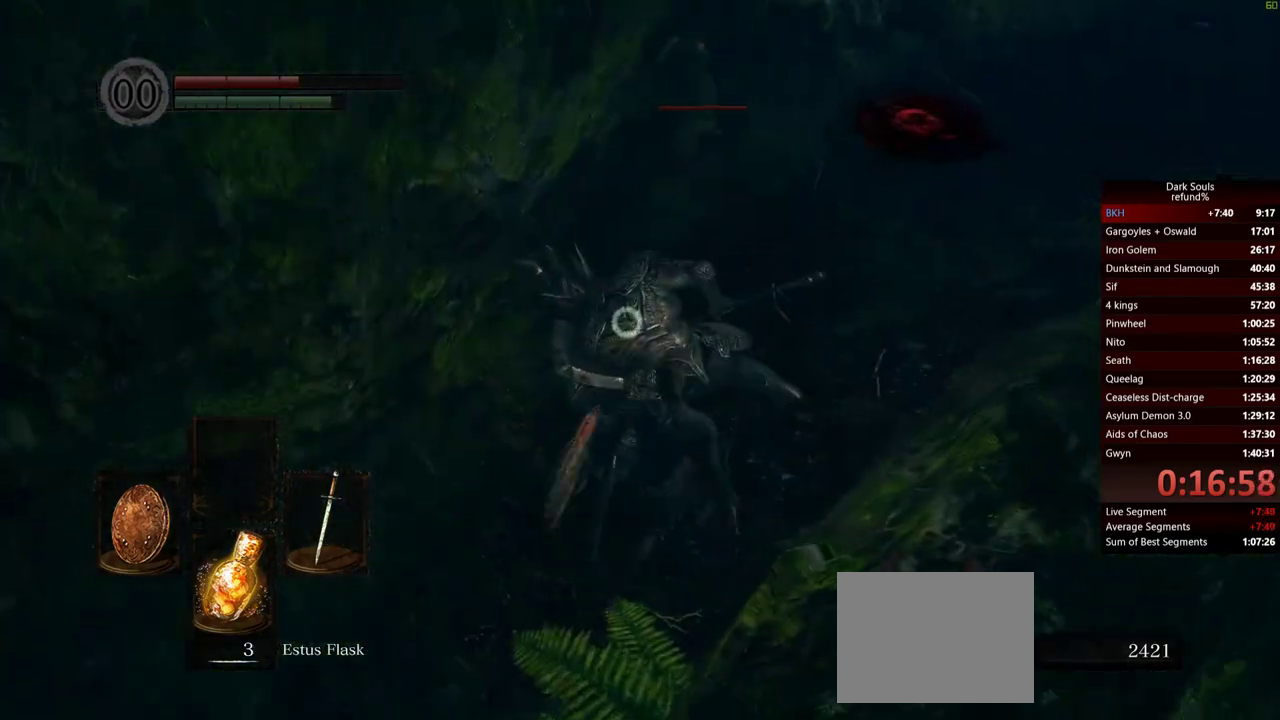
{"buttons": [], "left_stick": "up-right", "right_stick": "center", "events": [[83, "left_stick", "center"], [233, "left_stick", "right"], [417, "left_stick", "up-right"]]}
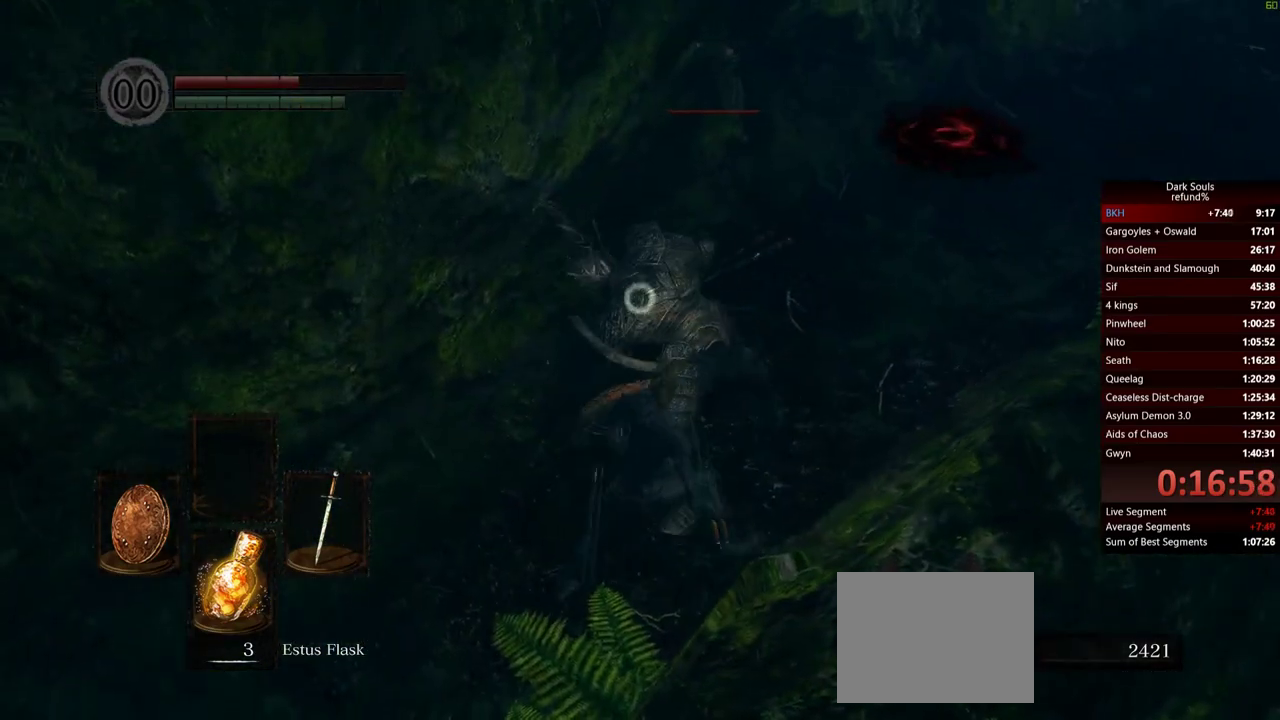
{"buttons": ["L1"], "left_stick": "up-right", "right_stick": "center", "events": [[133, "L1", "down"]]}
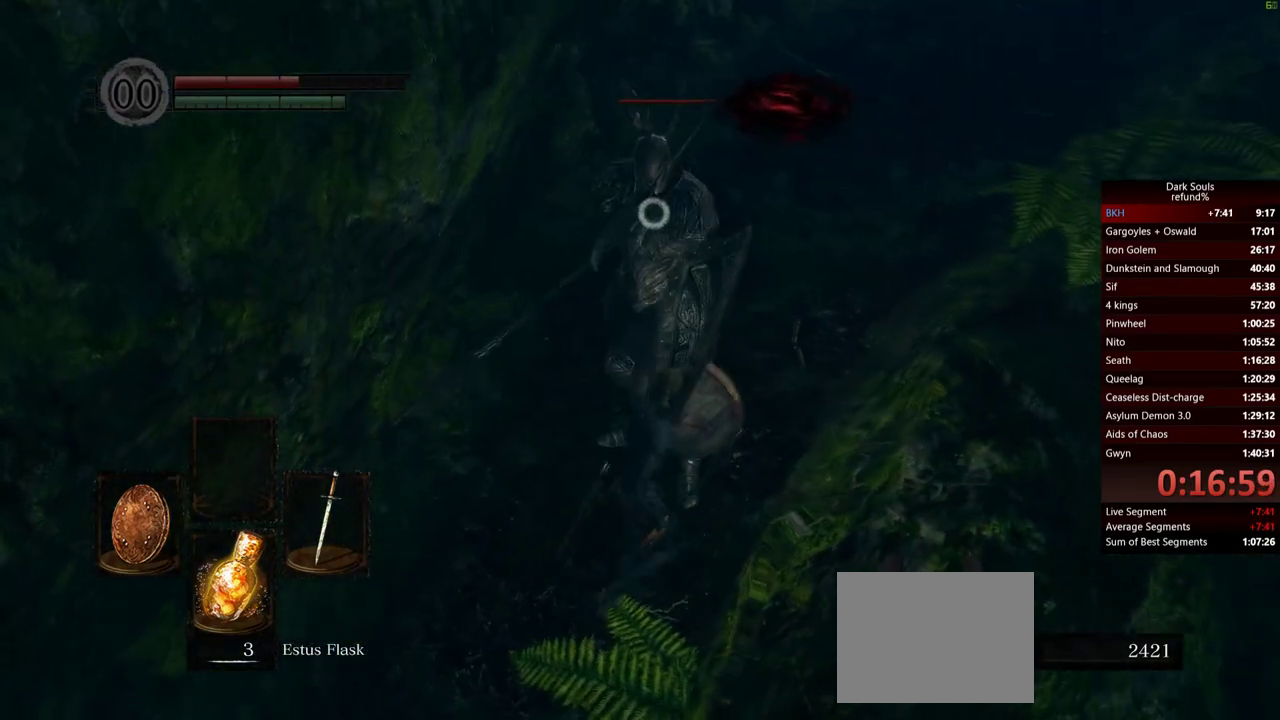
{"buttons": ["L1"], "left_stick": "up", "right_stick": "center", "events": [[233, "left_stick", "up"]]}
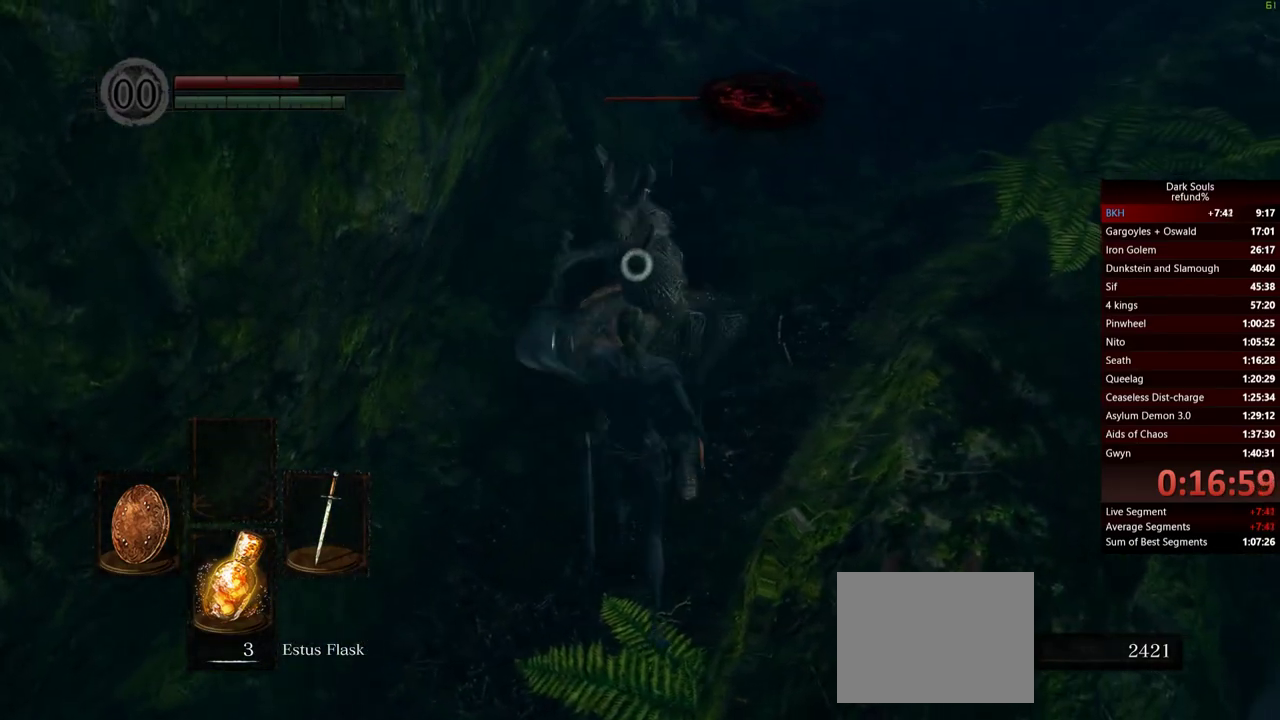
{"buttons": ["L1"], "left_stick": "up-right", "right_stick": "center", "events": [[184, "left_stick", "up-right"], [217, "B", "down"], [334, "B", "up"]]}
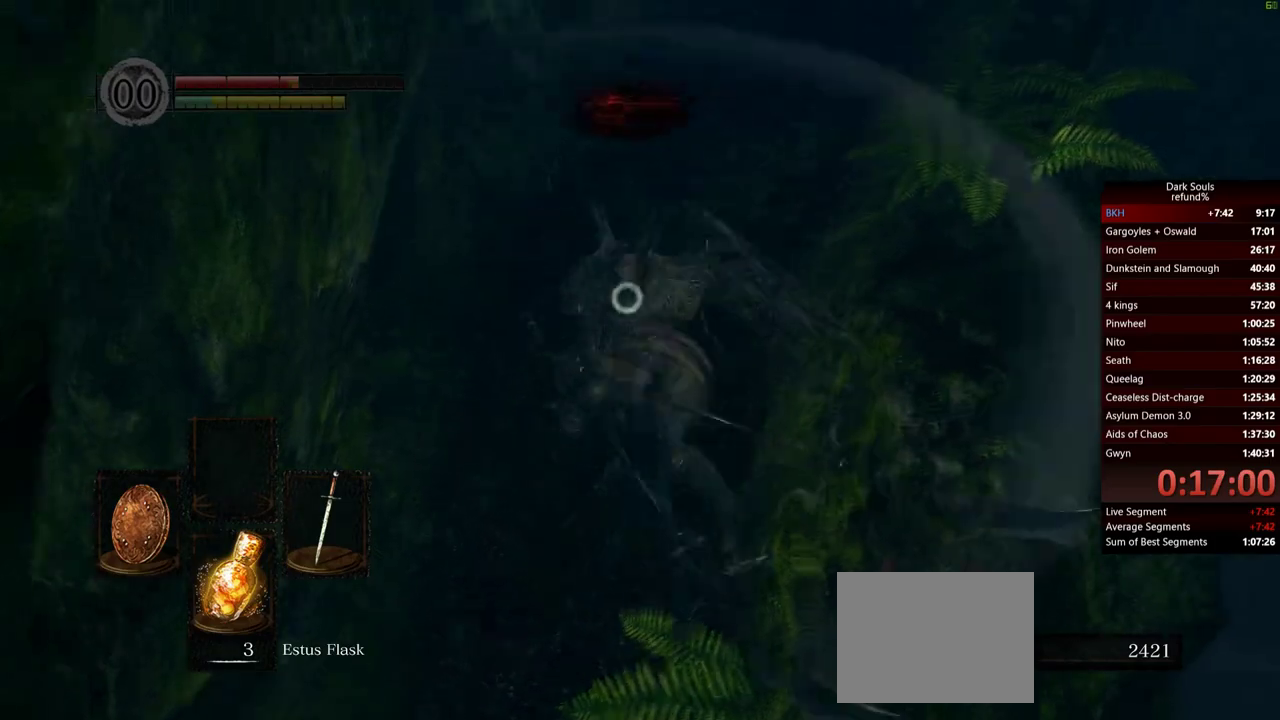
{"buttons": [], "left_stick": "up-left", "right_stick": "center", "events": [[134, "left_stick", "up"], [468, "L1", "up"], [484, "left_stick", "up-left"]]}
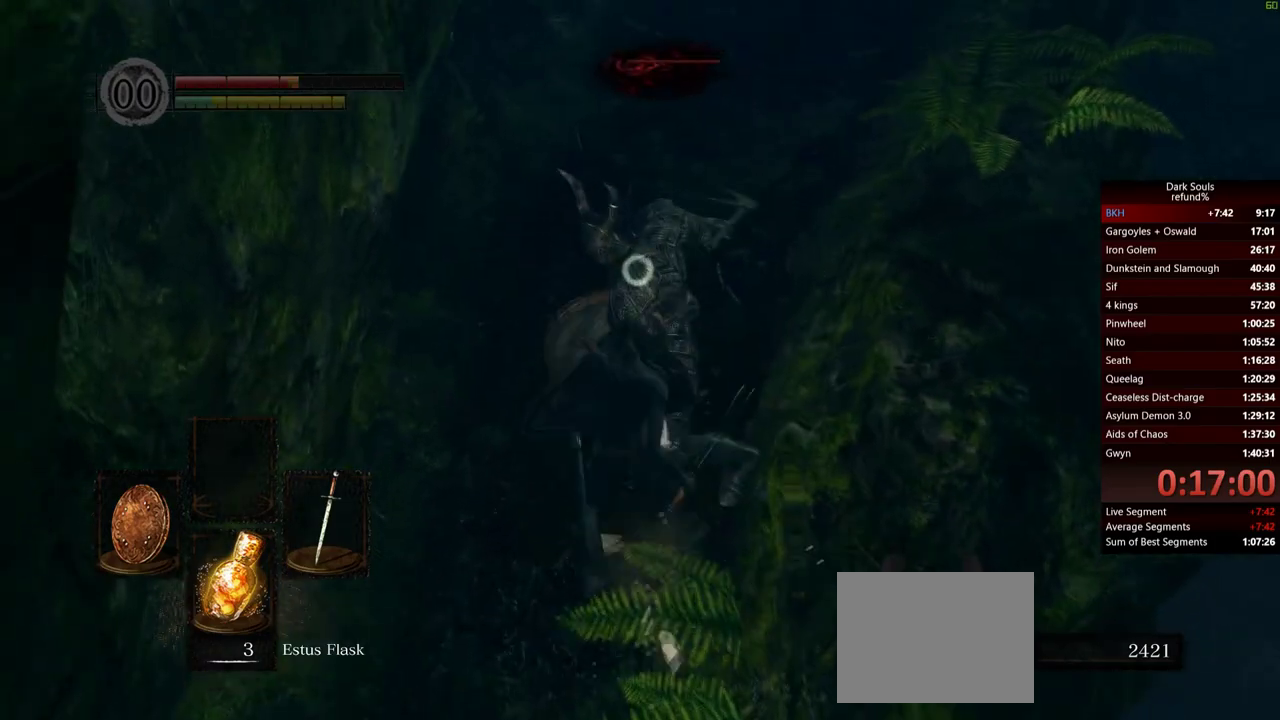
{"buttons": [], "left_stick": "up-left", "right_stick": "center", "events": []}
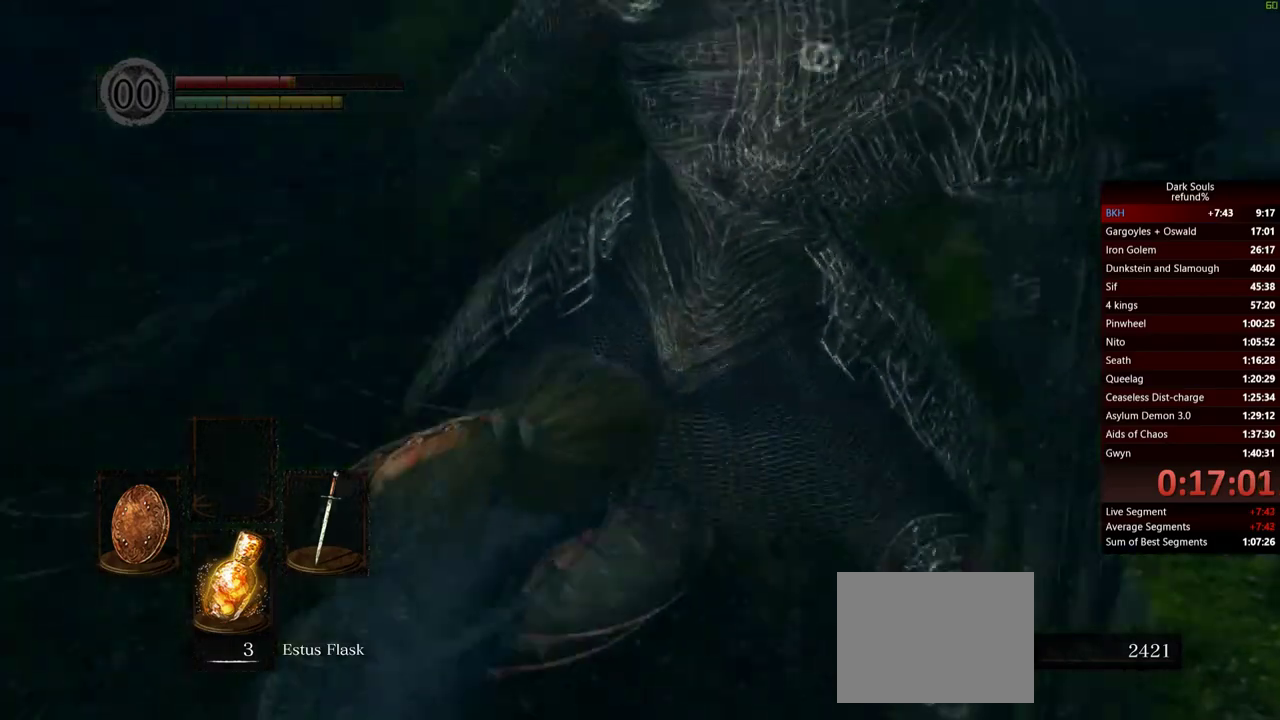
{"buttons": [], "left_stick": "down-left", "right_stick": "center", "events": [[216, "left_stick", "left"], [383, "left_stick", "down-left"]]}
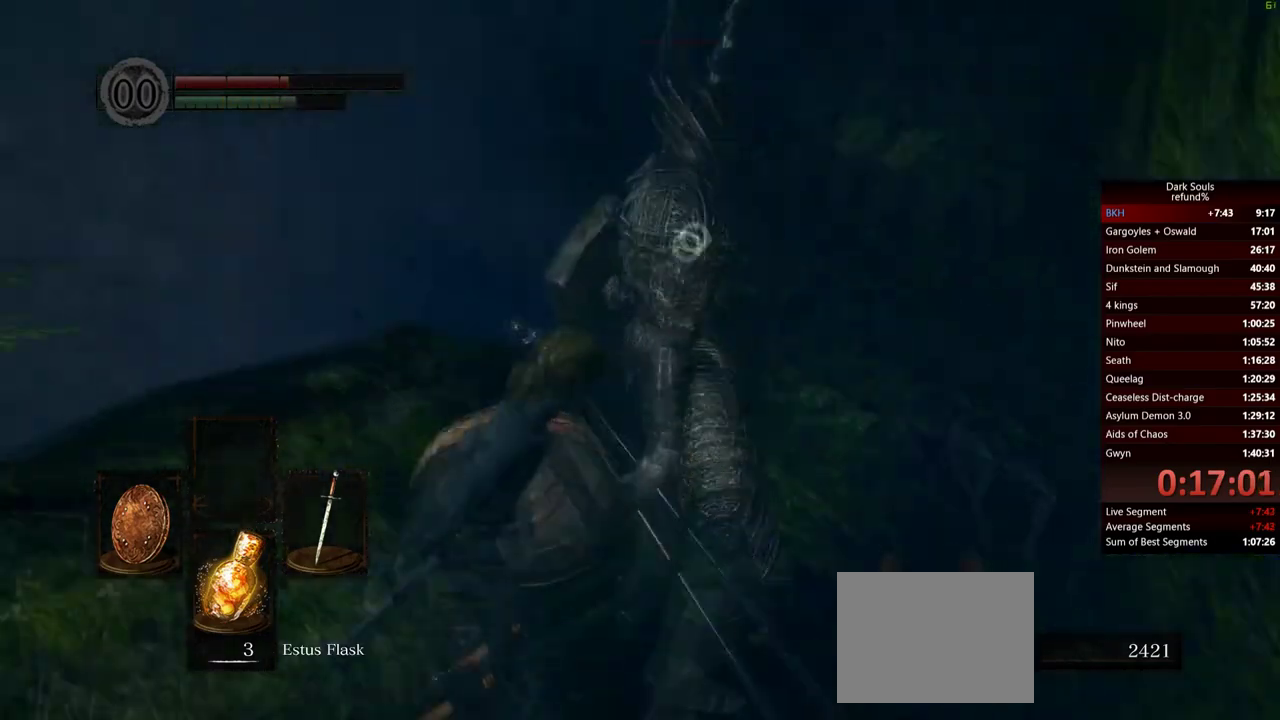
{"buttons": [], "left_stick": "down", "right_stick": "center", "events": [[100, "left_stick", "down"], [200, "right_stick", "down-left"], [250, "right_stick", "left"], [334, "right_stick", "down-left"], [417, "right_stick", "center"]]}